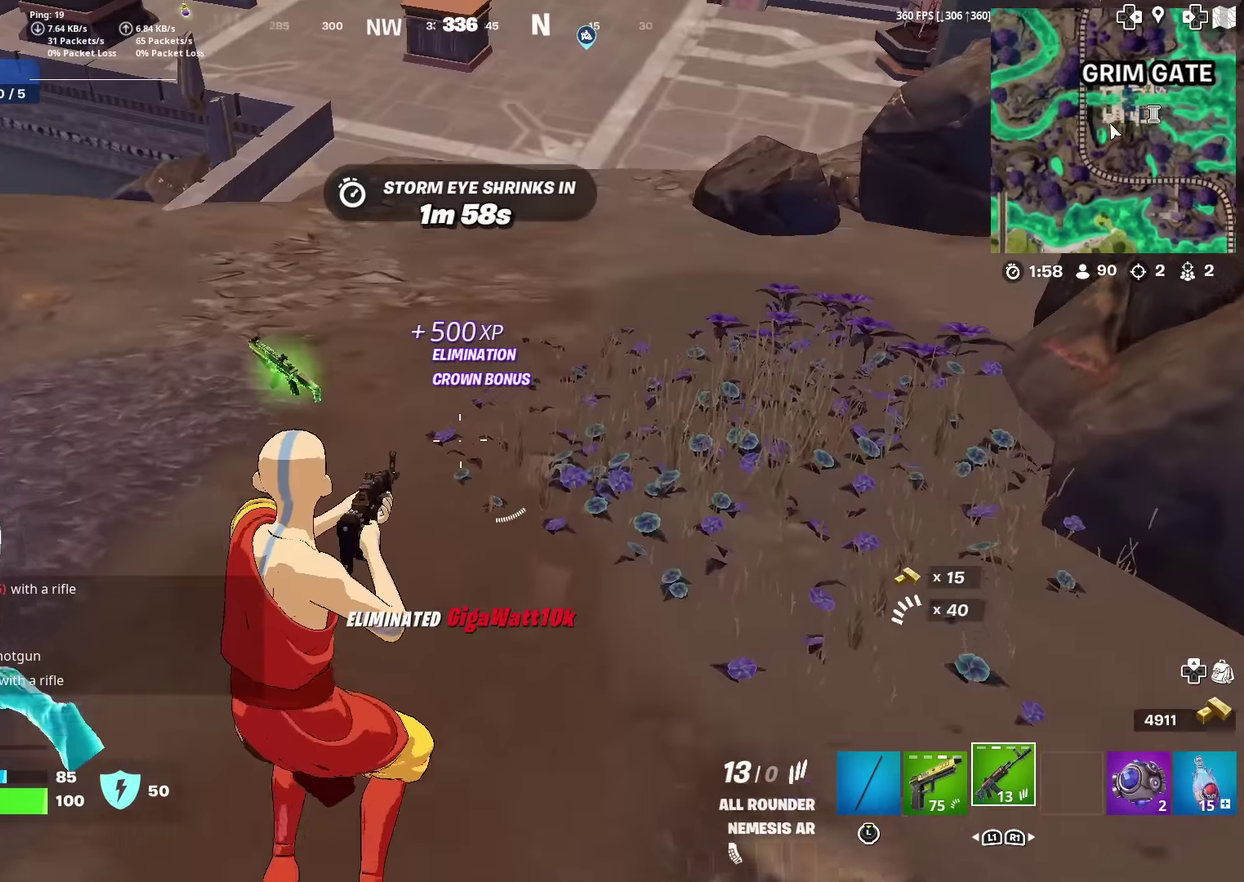
Gameplay with a controller (PlayStation layout); each line is a JSON object with the inputs held at the frame after it (dt_ms = milliseconds from this image to that frame). "events" lists button and stick changes between this image and that frame as [ms after this image, input, new state], when the widget could be followed in between. Not read: TOUCHPAD.
{"dt_ms": 701, "buttons": [], "left_stick": "up", "right_stick": "center"}
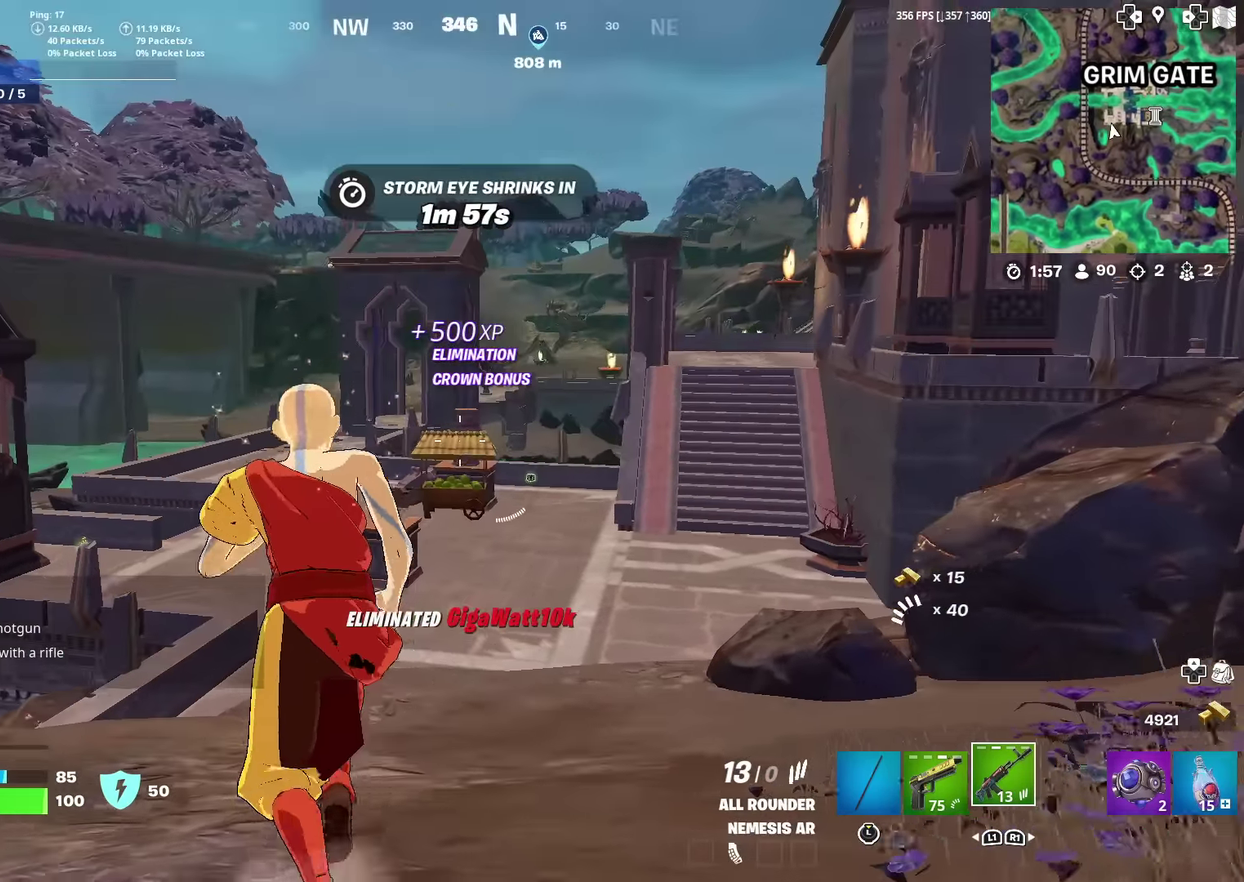
{"dt_ms": 300, "buttons": ["CROSS"], "left_stick": "up", "right_stick": "center", "events": [[234, "CROSS", "down"]]}
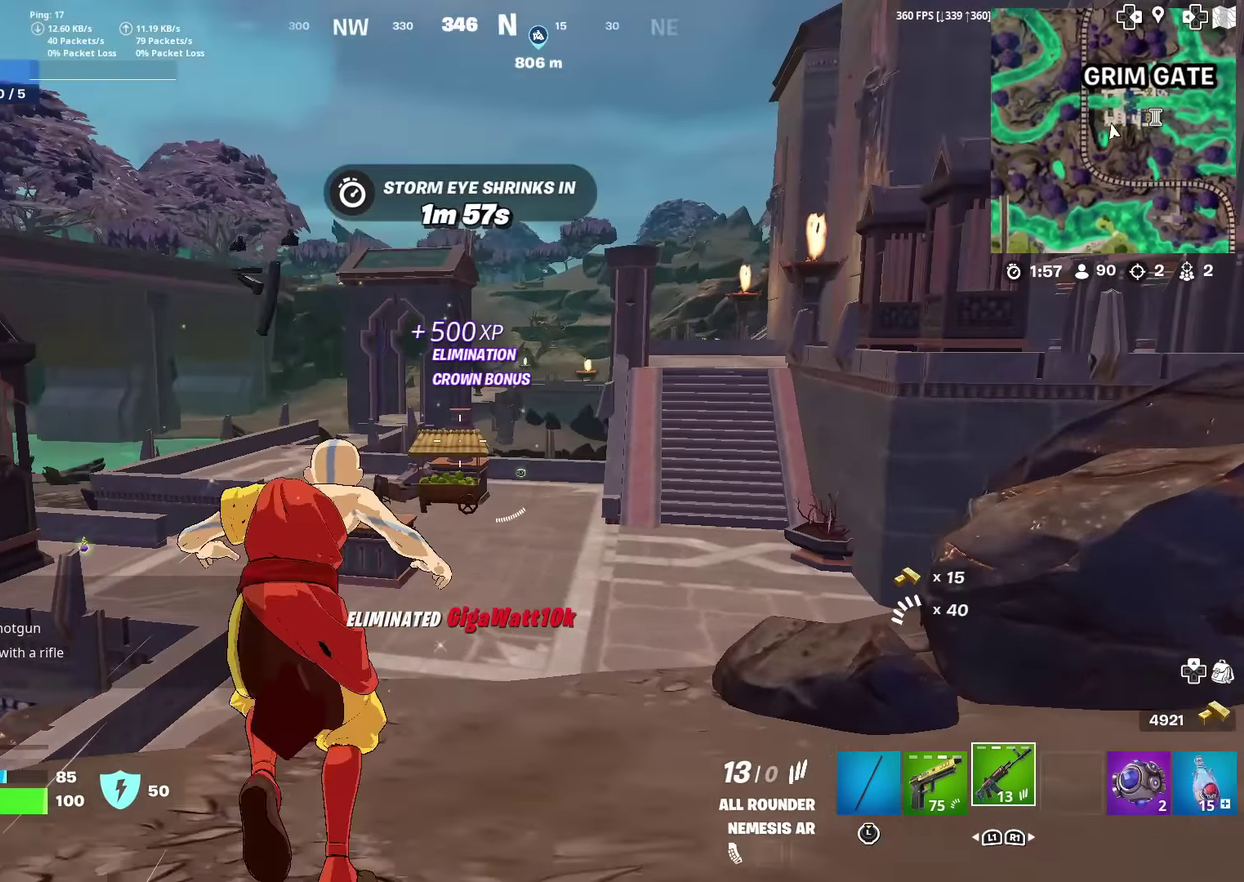
{"dt_ms": 601, "buttons": [], "left_stick": "up", "right_stick": "center", "events": [[34, "CROSS", "up"], [117, "right_stick", "right"], [200, "right_stick", "center"], [351, "CROSS", "down"], [417, "CROSS", "up"]]}
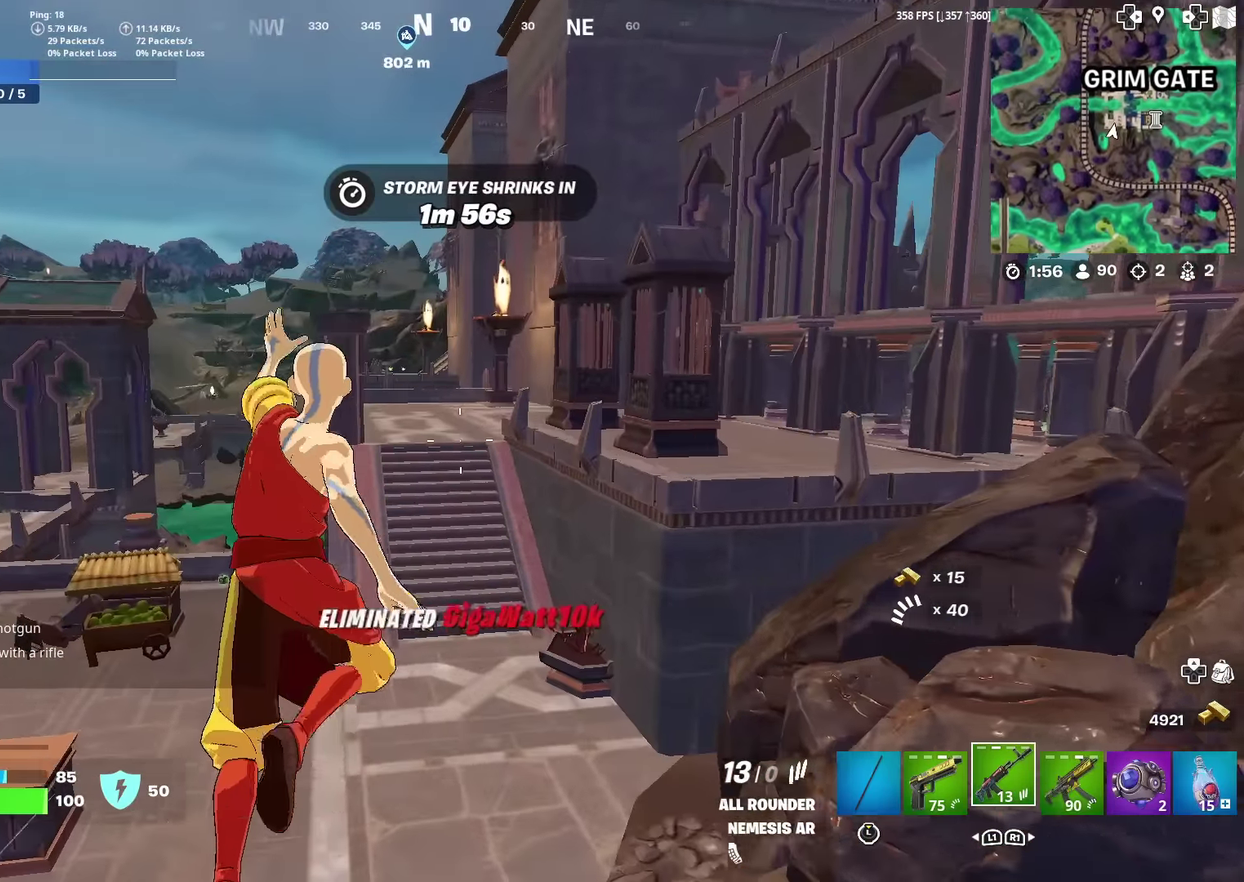
{"dt_ms": 400, "buttons": [], "left_stick": "up", "right_stick": "center", "events": [[183, "CROSS", "down"], [300, "CROSS", "up"]]}
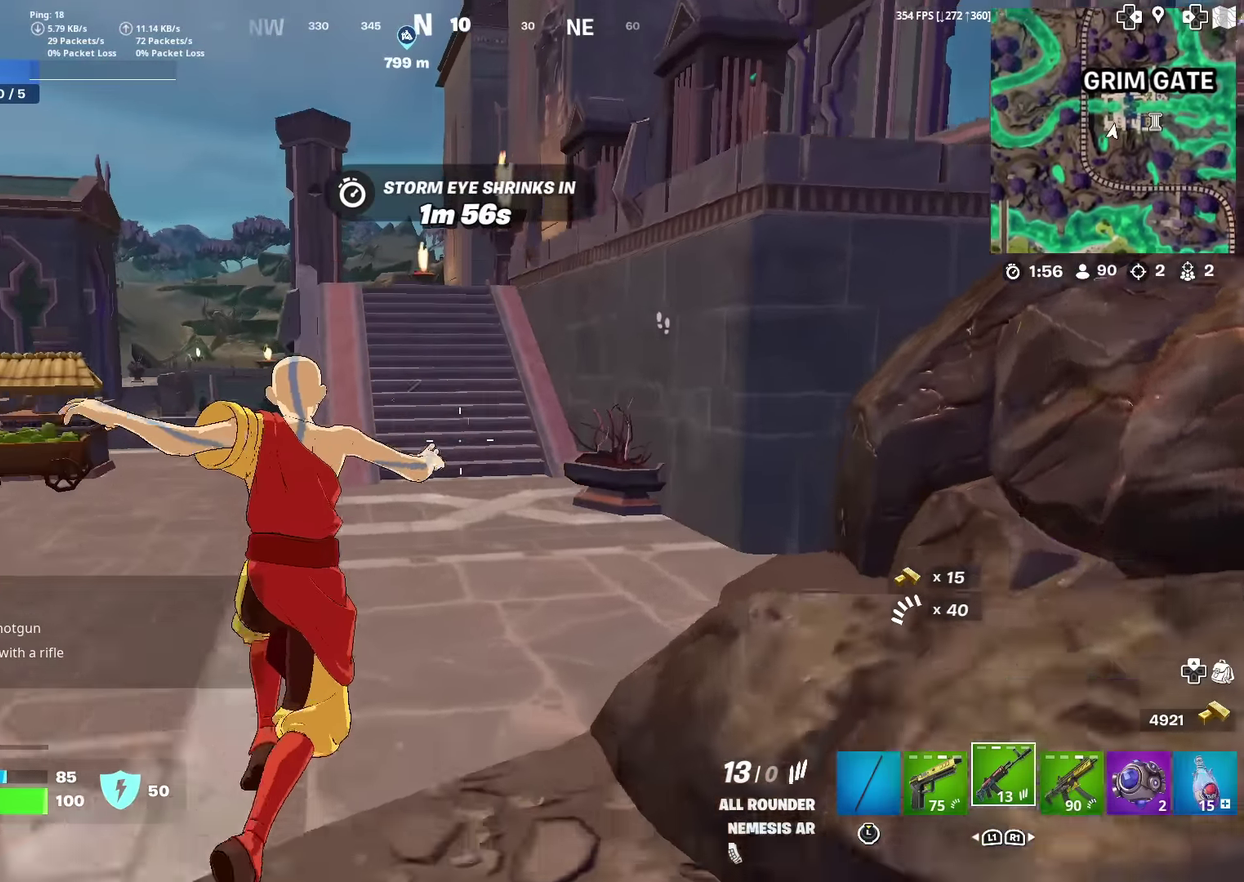
{"dt_ms": 501, "buttons": [], "left_stick": "up", "right_stick": "right", "events": [[434, "right_stick", "up-right"], [484, "right_stick", "right"]]}
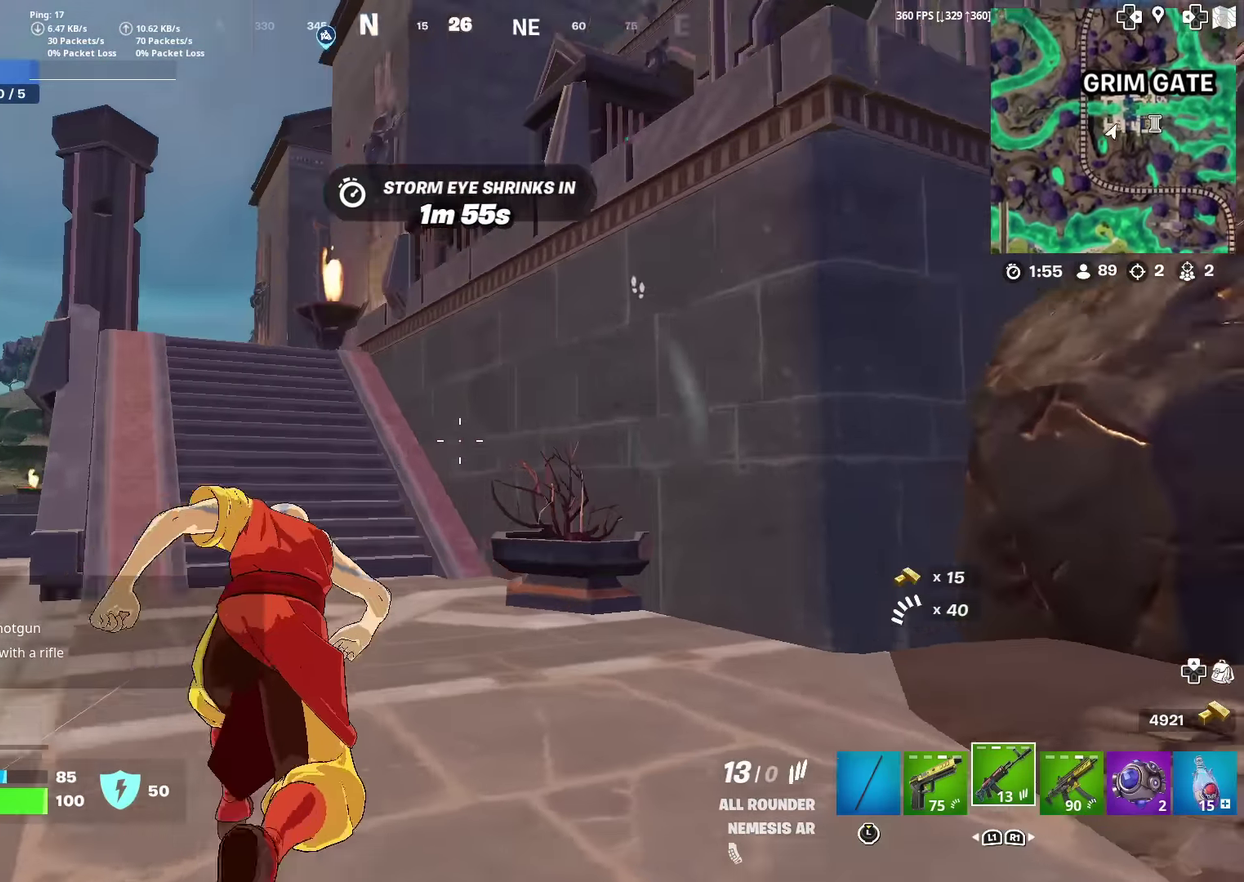
{"dt_ms": 500, "buttons": ["CROSS"], "left_stick": "center", "right_stick": "right"}
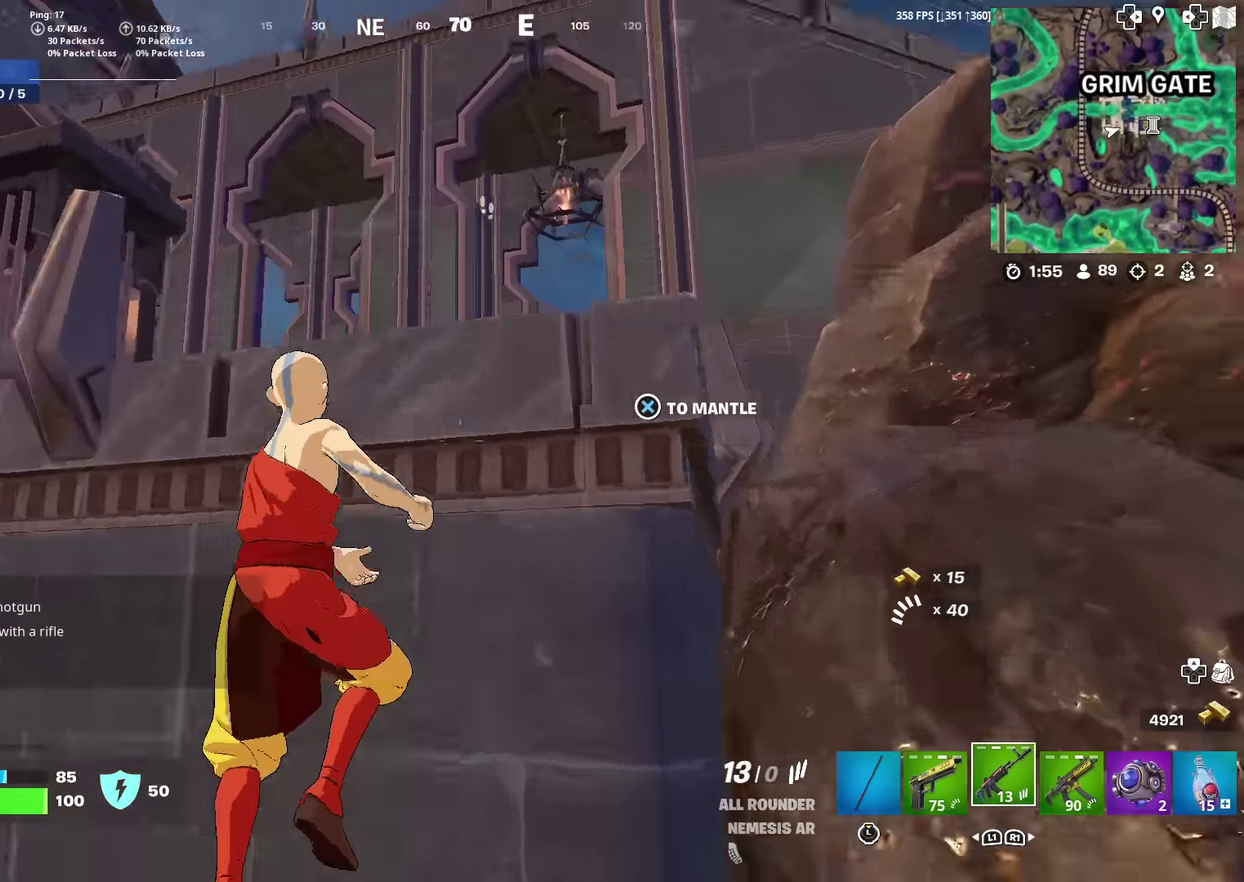
{"dt_ms": 501, "buttons": [], "left_stick": "up", "right_stick": "up-right"}
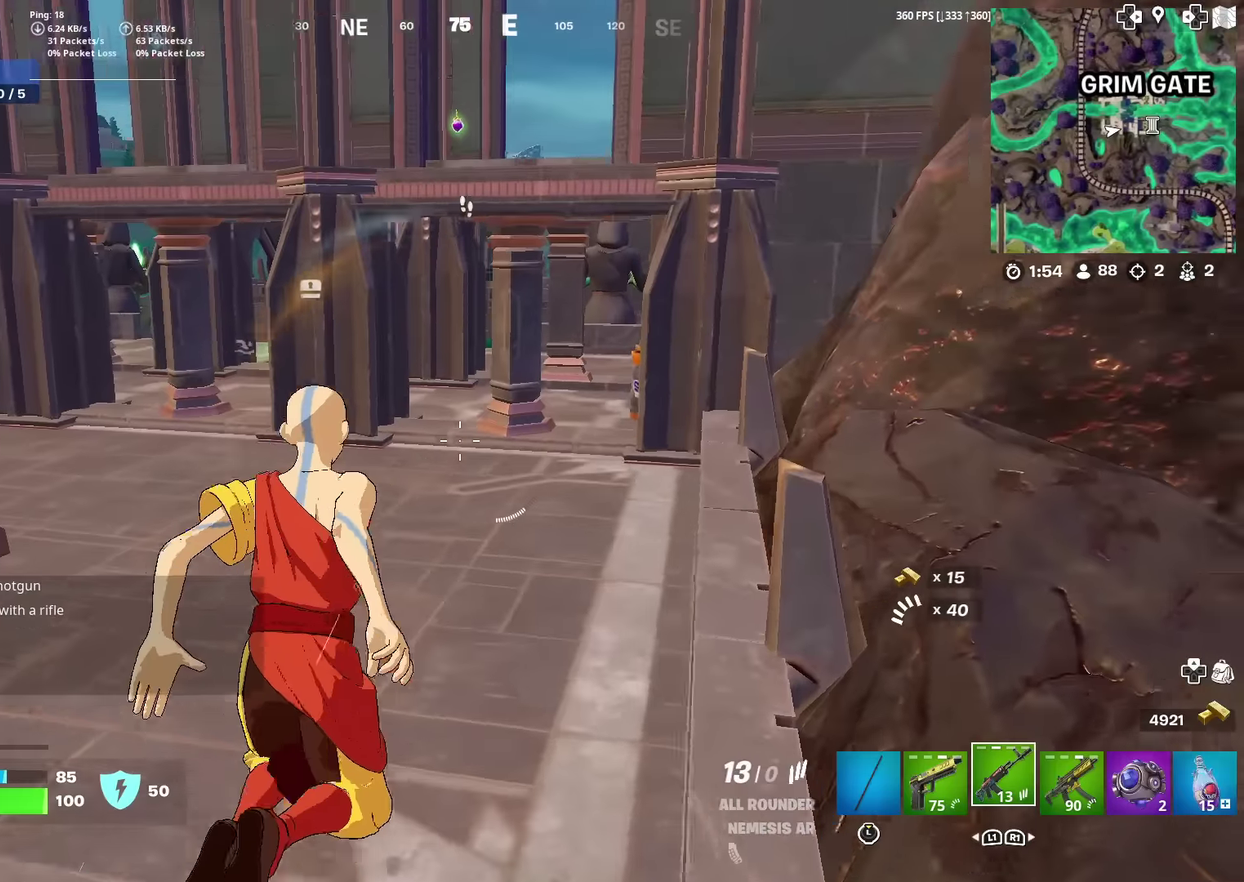
{"dt_ms": 500, "buttons": [], "left_stick": "up-left", "right_stick": "center", "events": [[16, "right_stick", "center"], [267, "right_stick", "up-right"], [283, "R1", "down"], [350, "right_stick", "center"], [367, "R1", "up"], [383, "left_stick", "up-left"], [434, "left_stick", "up"], [484, "left_stick", "up-left"]]}
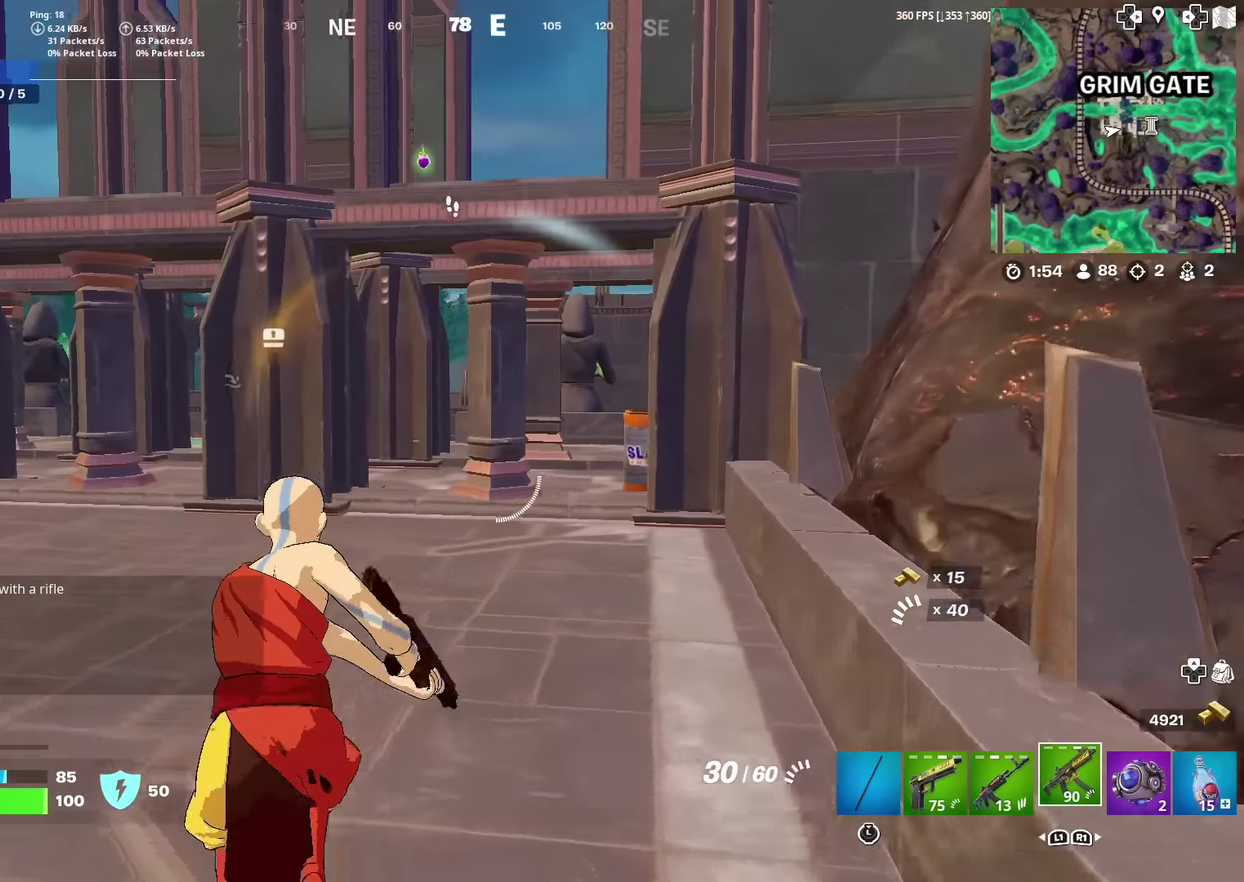
{"dt_ms": 401, "buttons": [], "left_stick": "up", "right_stick": "center", "events": [[84, "left_stick", "up"]]}
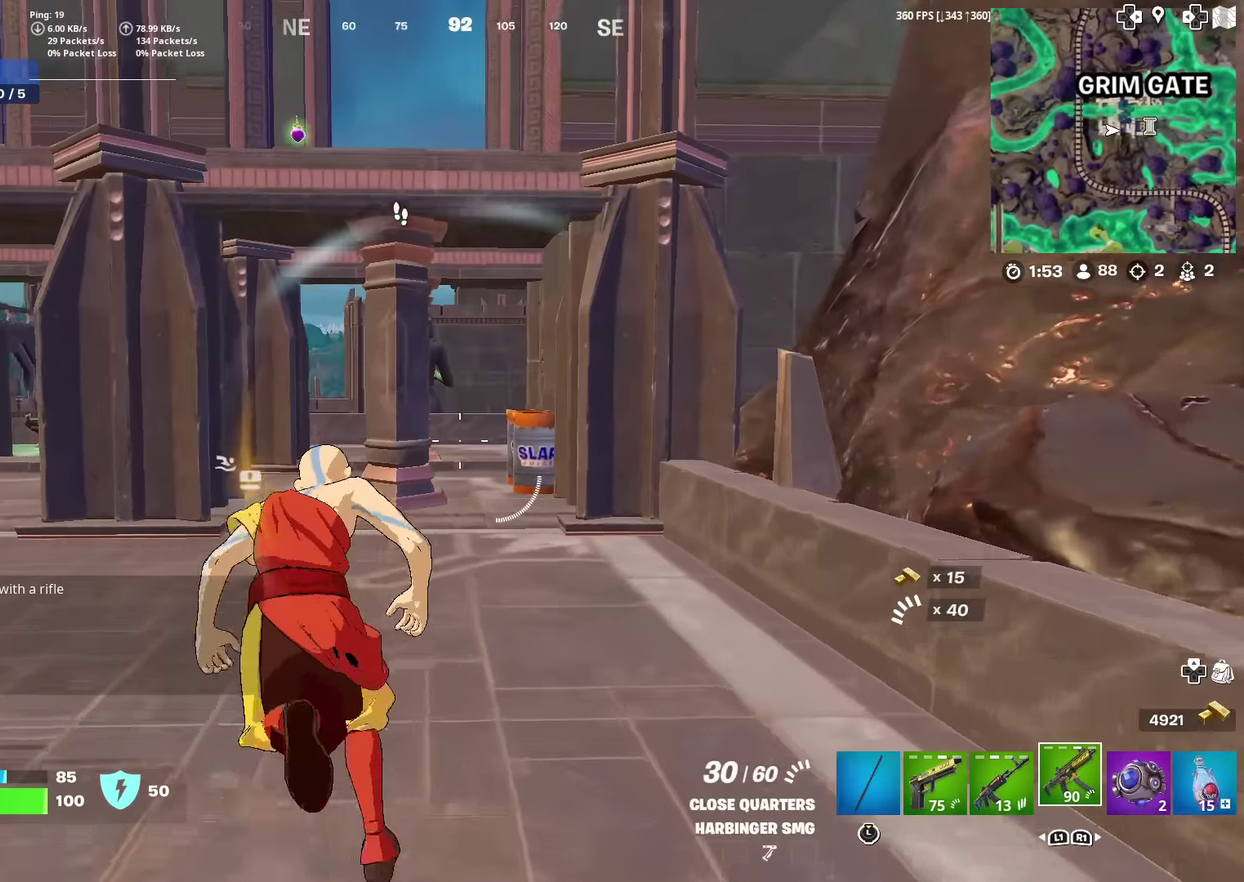
{"dt_ms": 600, "buttons": [], "left_stick": "up", "right_stick": "center", "events": [[183, "right_stick", "down"], [283, "right_stick", "center"]]}
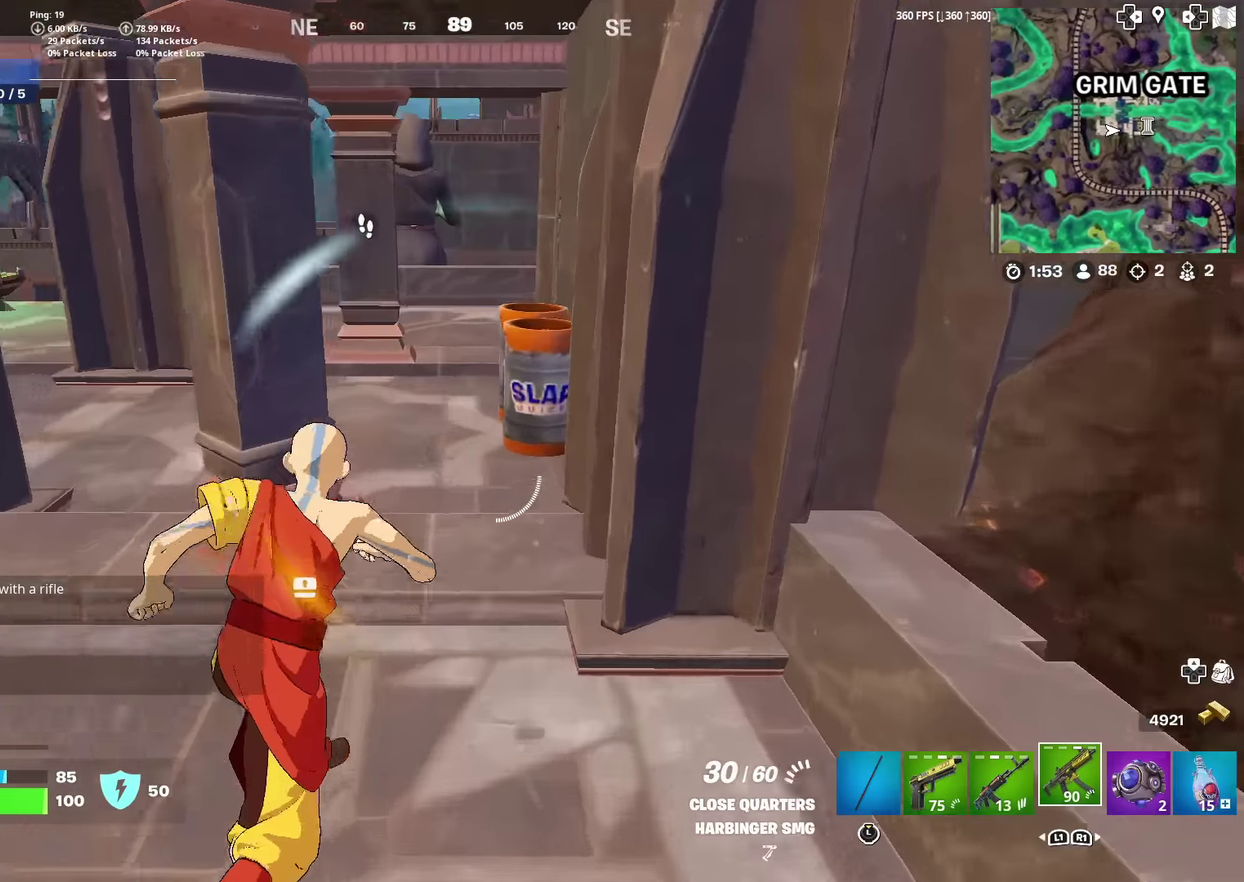
{"dt_ms": 301, "buttons": [], "left_stick": "up", "right_stick": "center", "events": []}